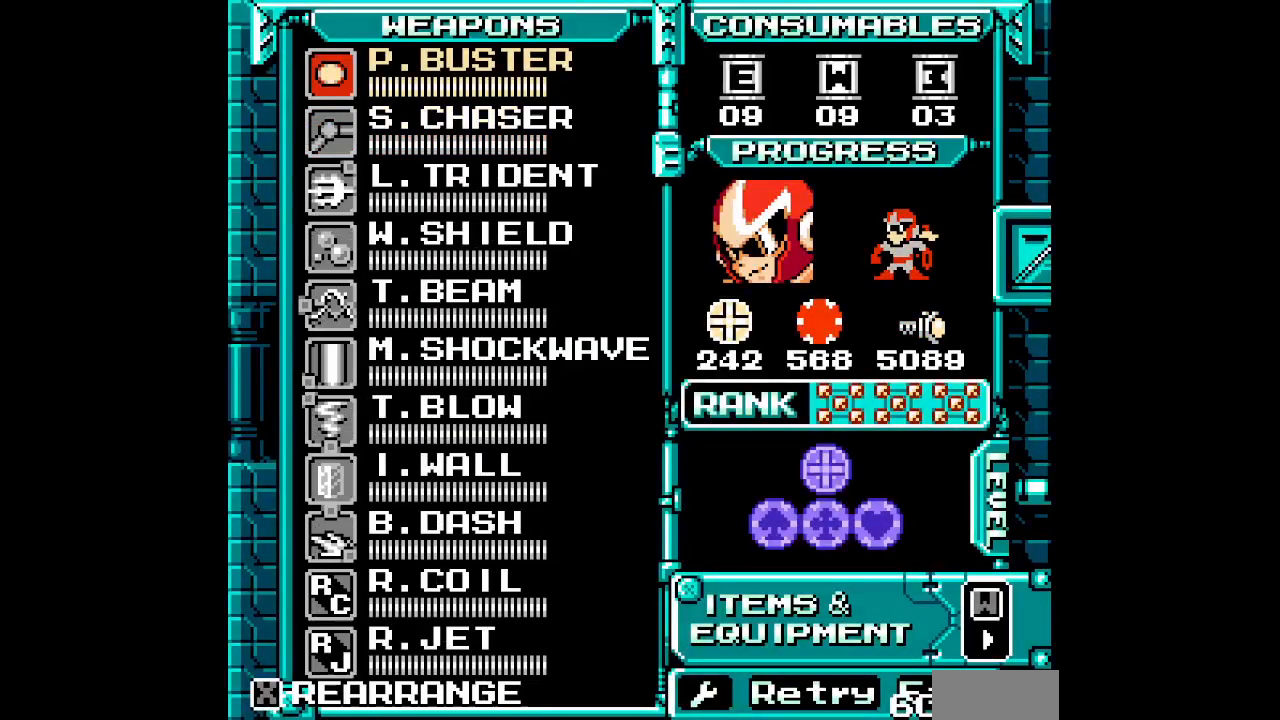
Gameplay with a controller; each line is a JSON object with the inputs held at the frame after it (dt_ms = milliseconds from this image to that frame). "events" lists button and stick changes between this image and that frame as [ms after this image, input, new state], when the widget could be followed in between. Not read: A B HOME L3 R3 SELECT START X Y.
{"dt_ms": 500, "buttons": [], "events": [[50, "DPAD_DOWN", "down"], [150, "DPAD_DOWN", "up"], [217, "DPAD_DOWN", "down"], [317, "DPAD_DOWN", "up"]]}
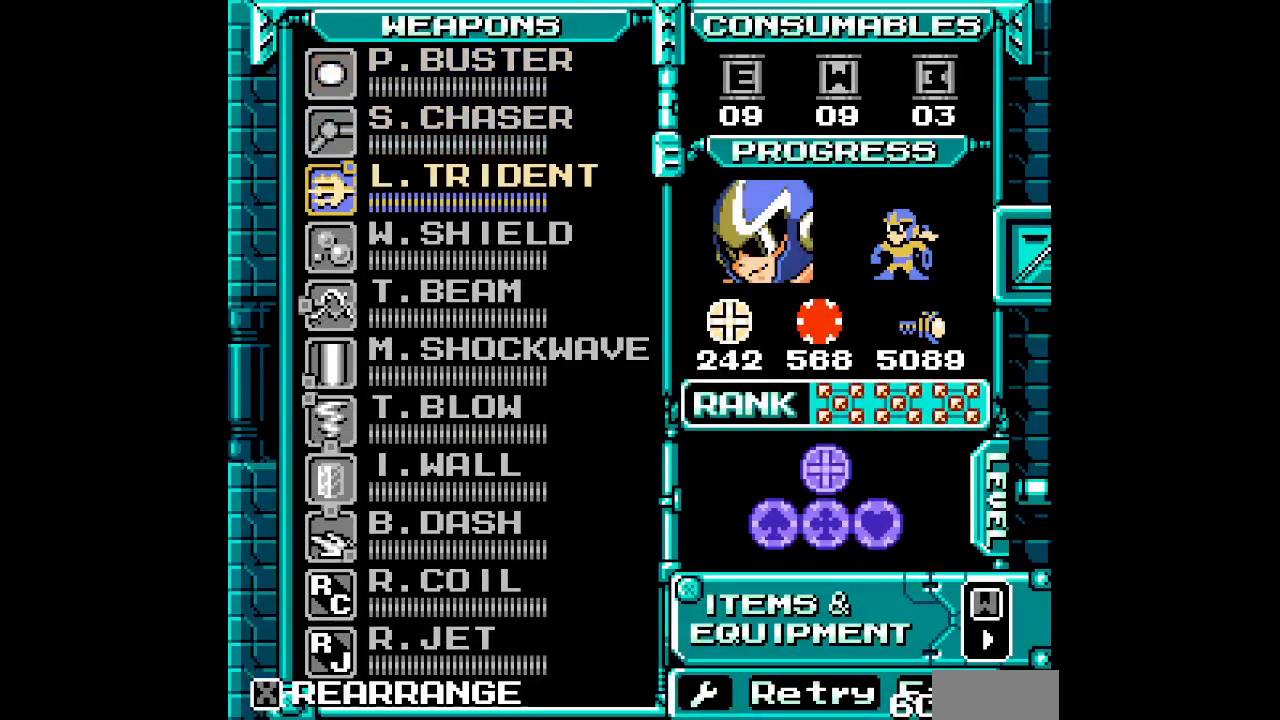
{"dt_ms": 500, "buttons": ["DPAD_LEFT"]}
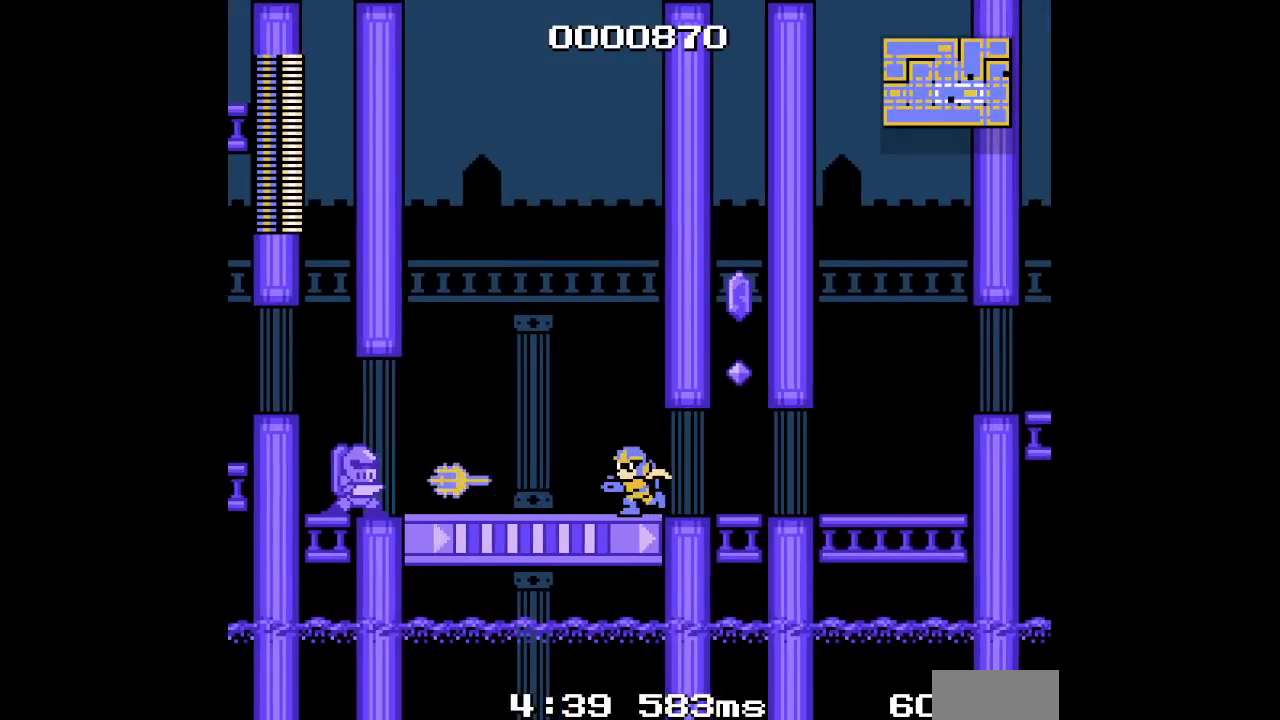
{"dt_ms": 500, "buttons": ["L1", "R1", "DPAD_LEFT"], "events": [[467, "L1", "down"], [483, "R1", "down"]]}
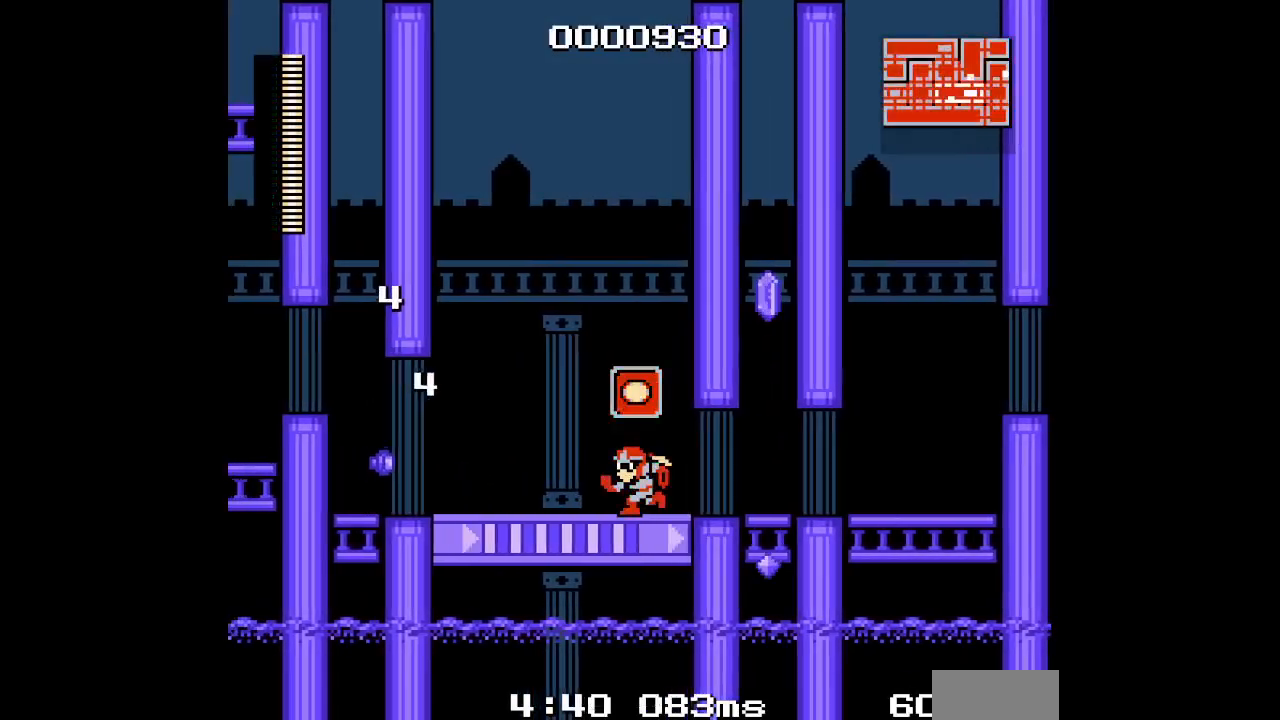
{"dt_ms": 500, "buttons": ["DPAD_LEFT"], "events": [[83, "L1", "up"], [100, "R1", "up"]]}
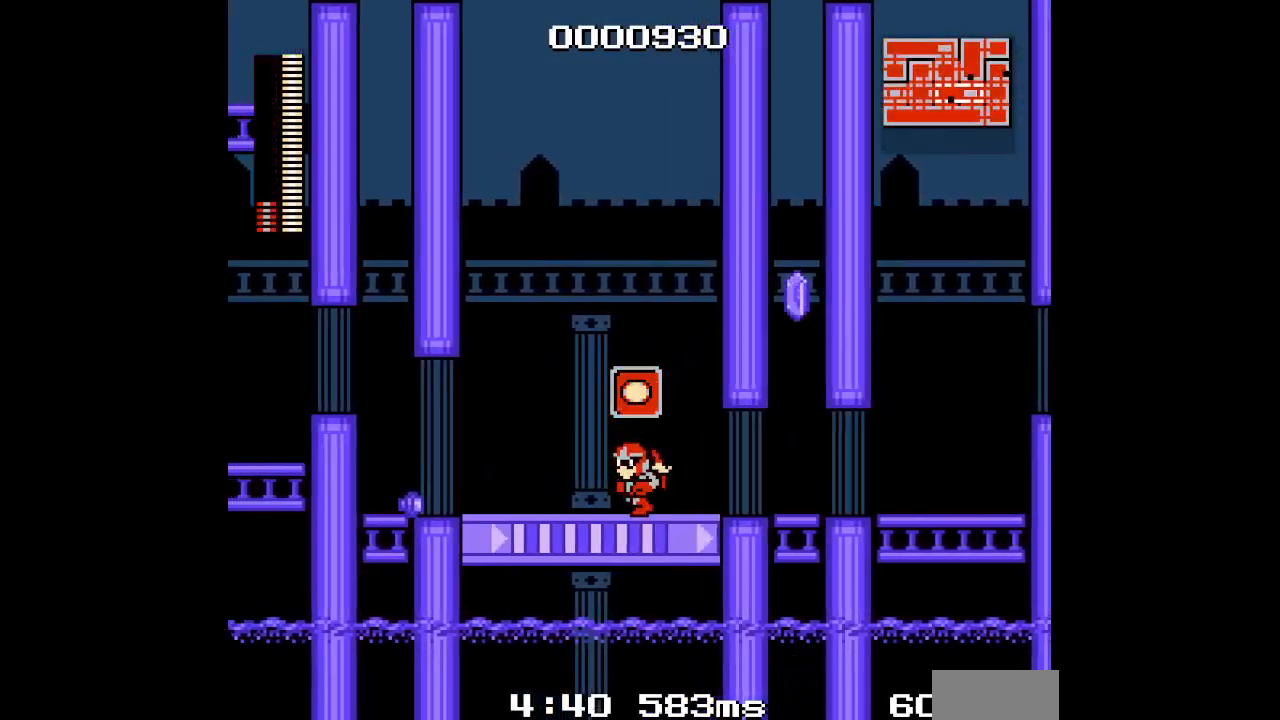
{"dt_ms": 500, "buttons": ["DPAD_LEFT"], "events": []}
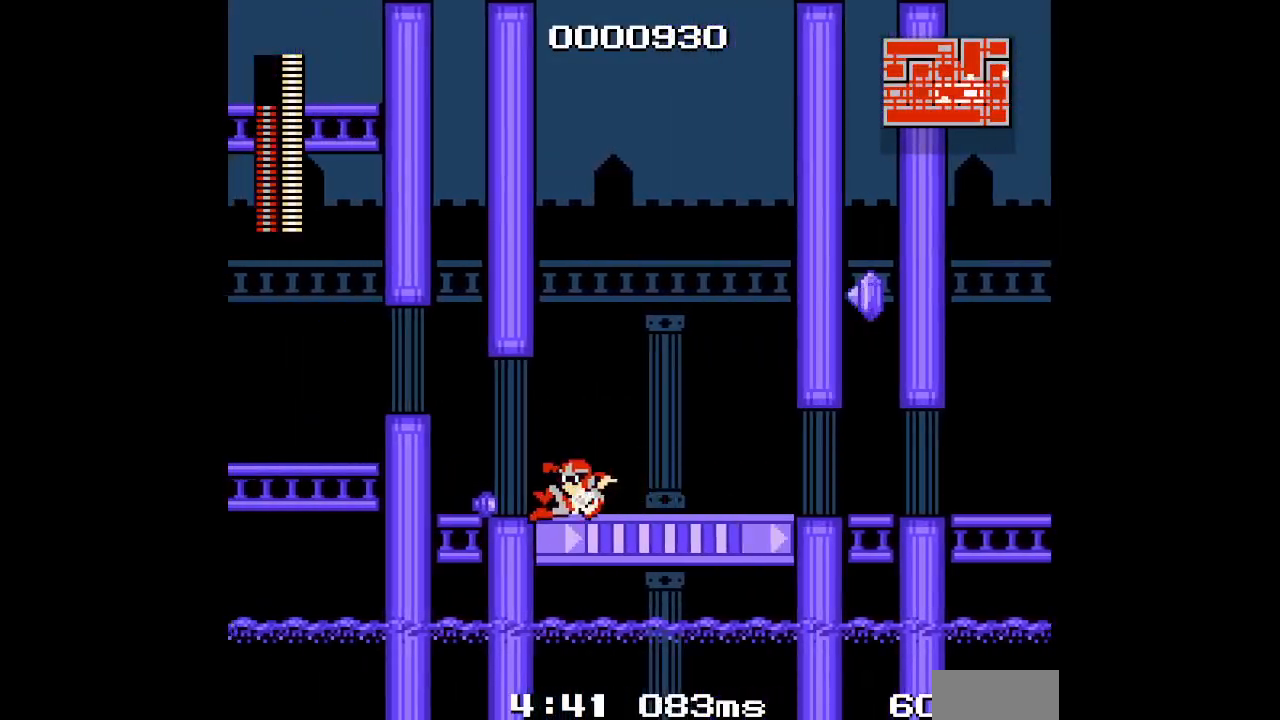
{"dt_ms": 500, "buttons": ["DPAD_LEFT"], "events": []}
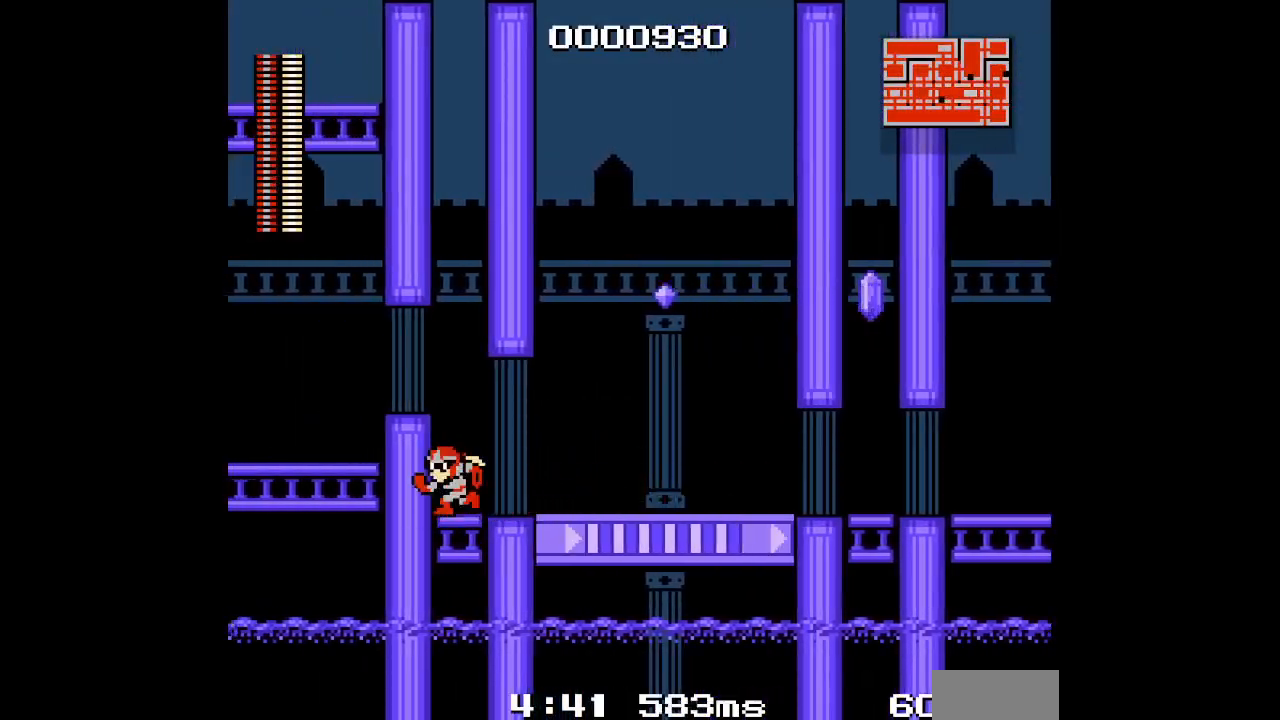
{"dt_ms": 1000, "buttons": []}
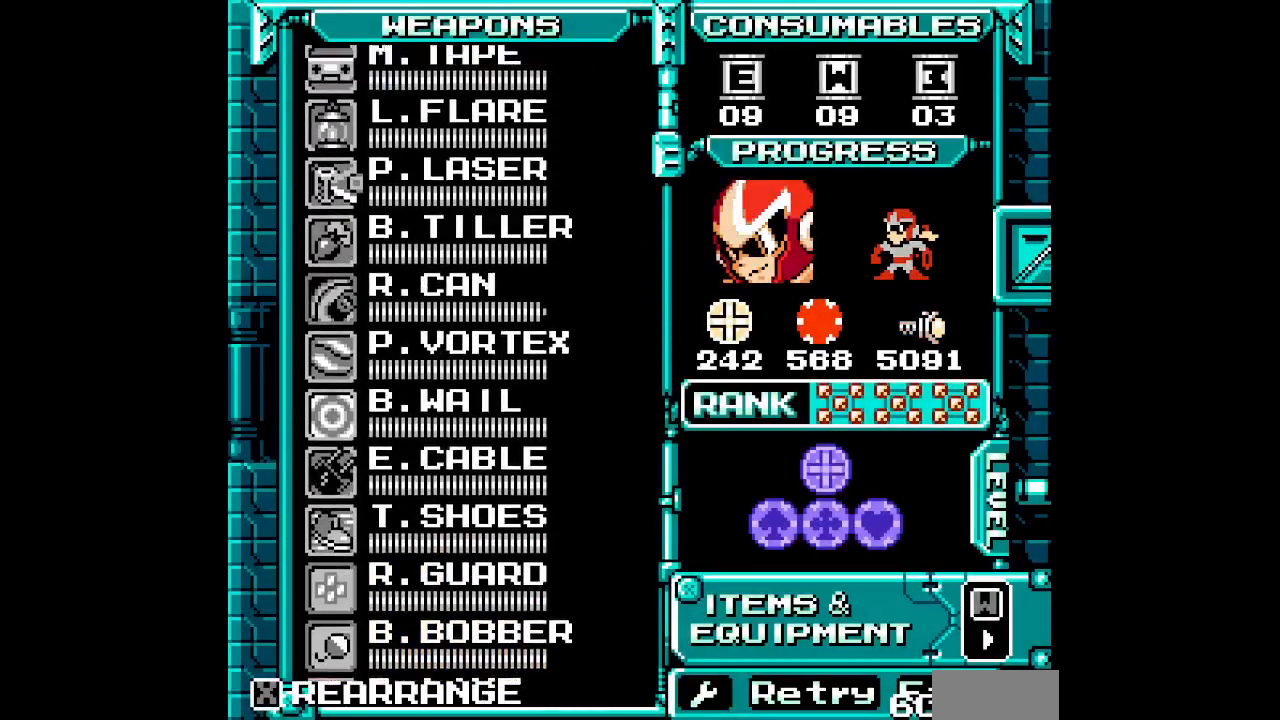
{"dt_ms": 500, "buttons": ["DPAD_UP"], "events": [[17, "DPAD_UP", "down"], [100, "DPAD_UP", "up"], [167, "DPAD_UP", "down"], [250, "DPAD_UP", "up"], [333, "DPAD_UP", "down"], [400, "DPAD_UP", "up"], [450, "DPAD_UP", "down"]]}
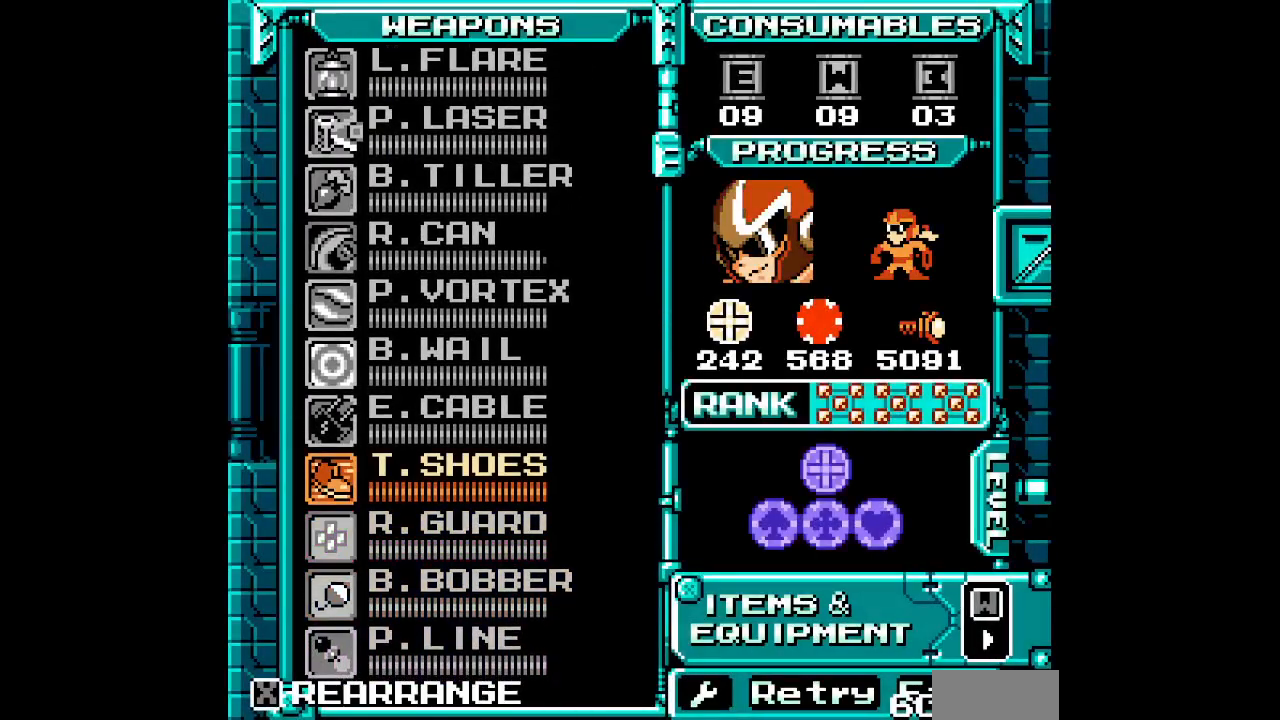
{"dt_ms": 500, "buttons": ["DPAD_LEFT"]}
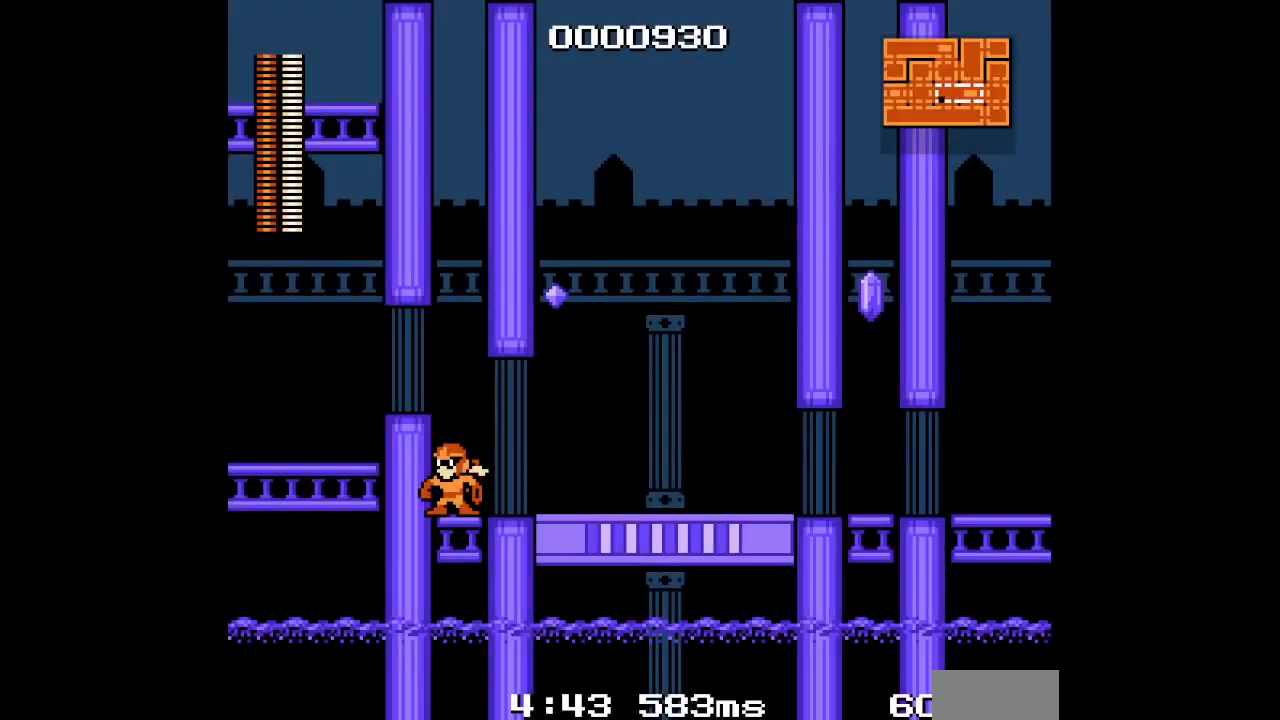
{"dt_ms": 500, "buttons": ["DPAD_LEFT"], "events": []}
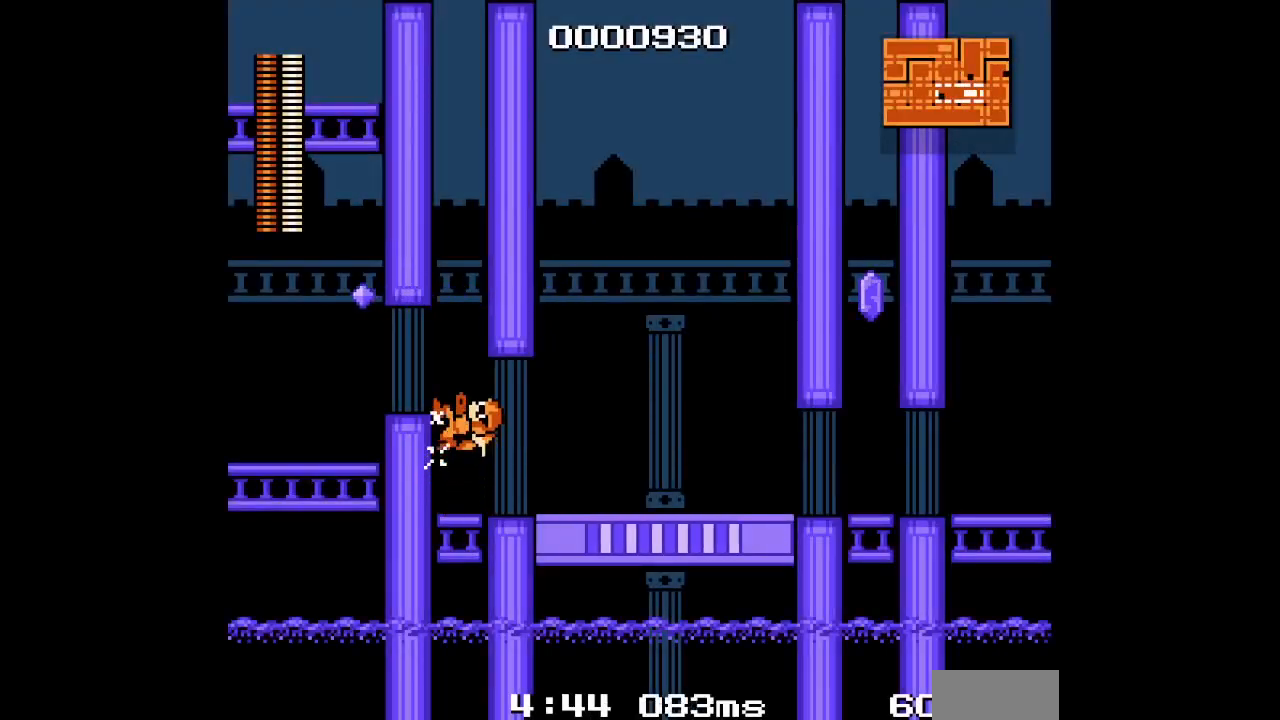
{"dt_ms": 500, "buttons": ["DPAD_LEFT"], "events": [[267, "L1", "down"], [283, "R1", "down"], [367, "R1", "up"], [400, "L1", "up"]]}
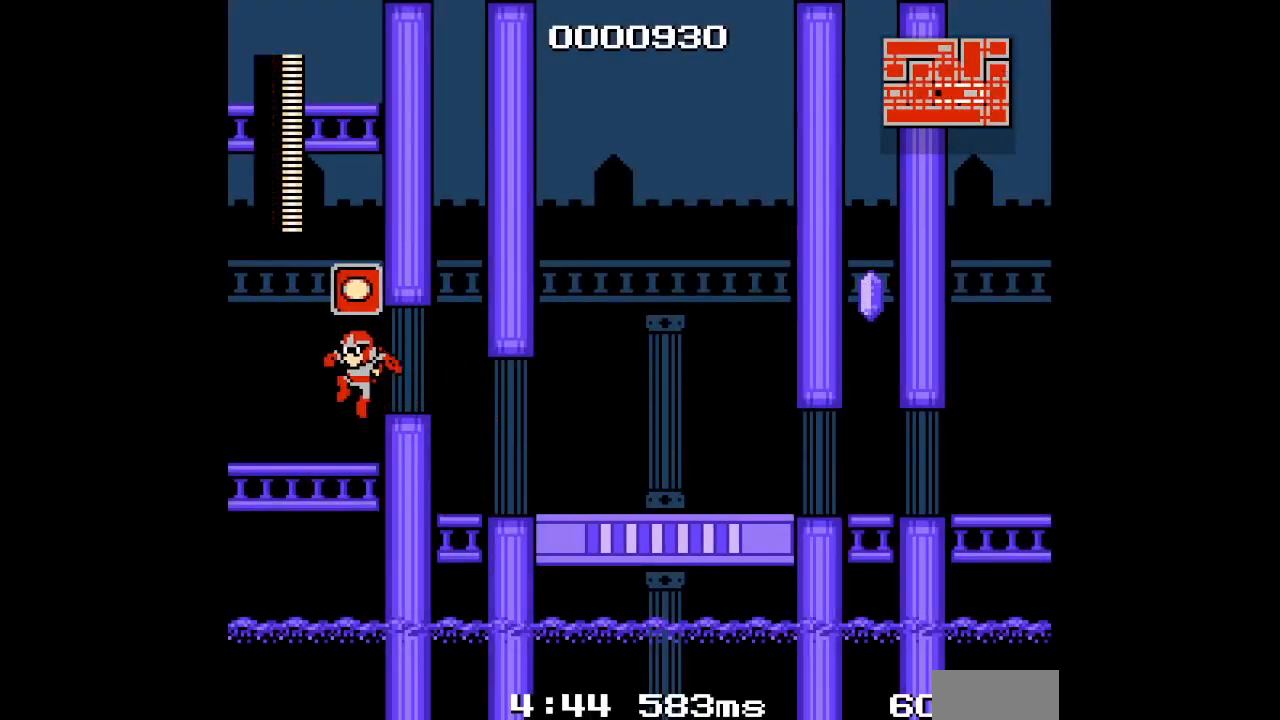
{"dt_ms": 500, "buttons": [], "events": [[233, "DPAD_LEFT", "up"]]}
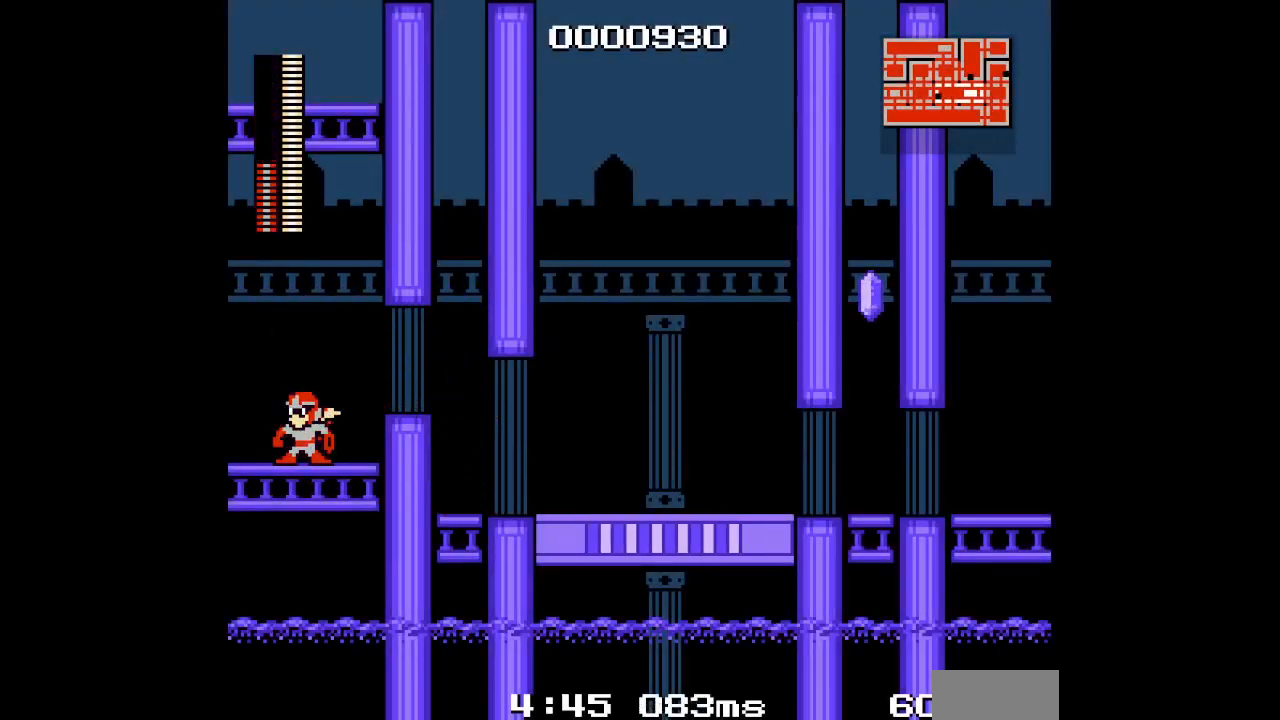
{"dt_ms": 500, "buttons": ["DPAD_LEFT"], "events": [[450, "DPAD_LEFT", "down"]]}
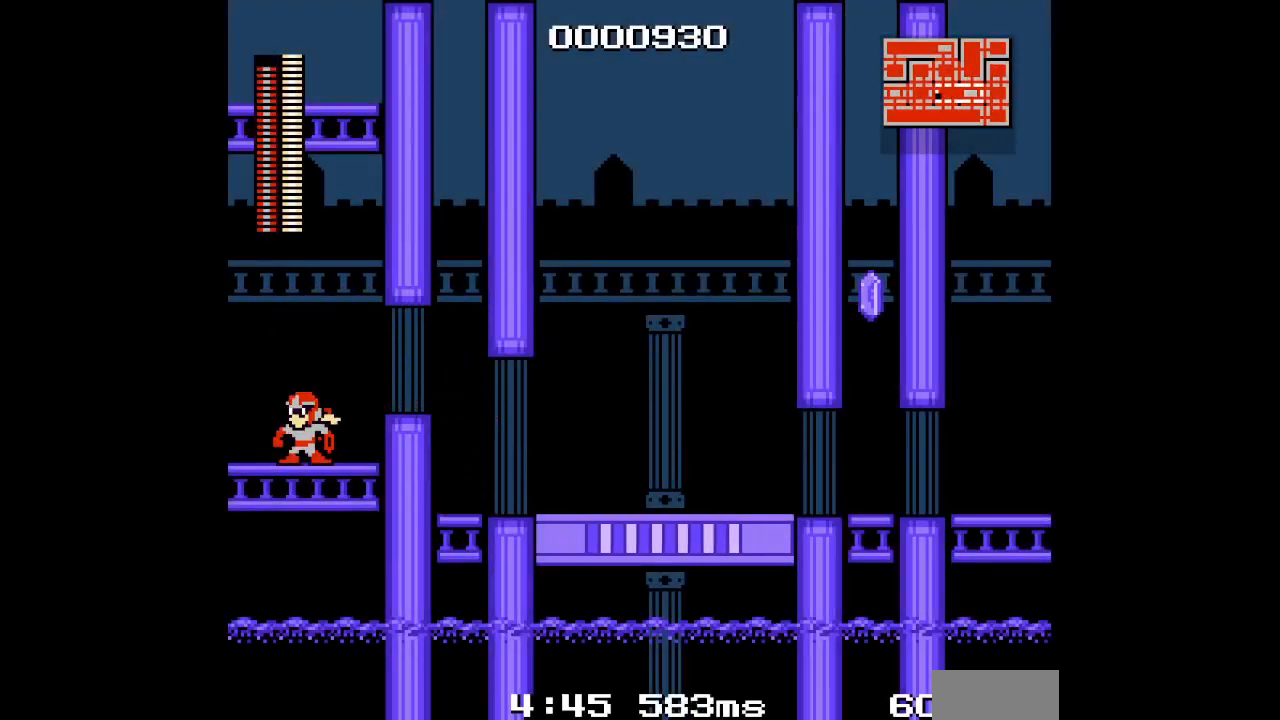
{"dt_ms": 500, "buttons": ["DPAD_LEFT"], "events": []}
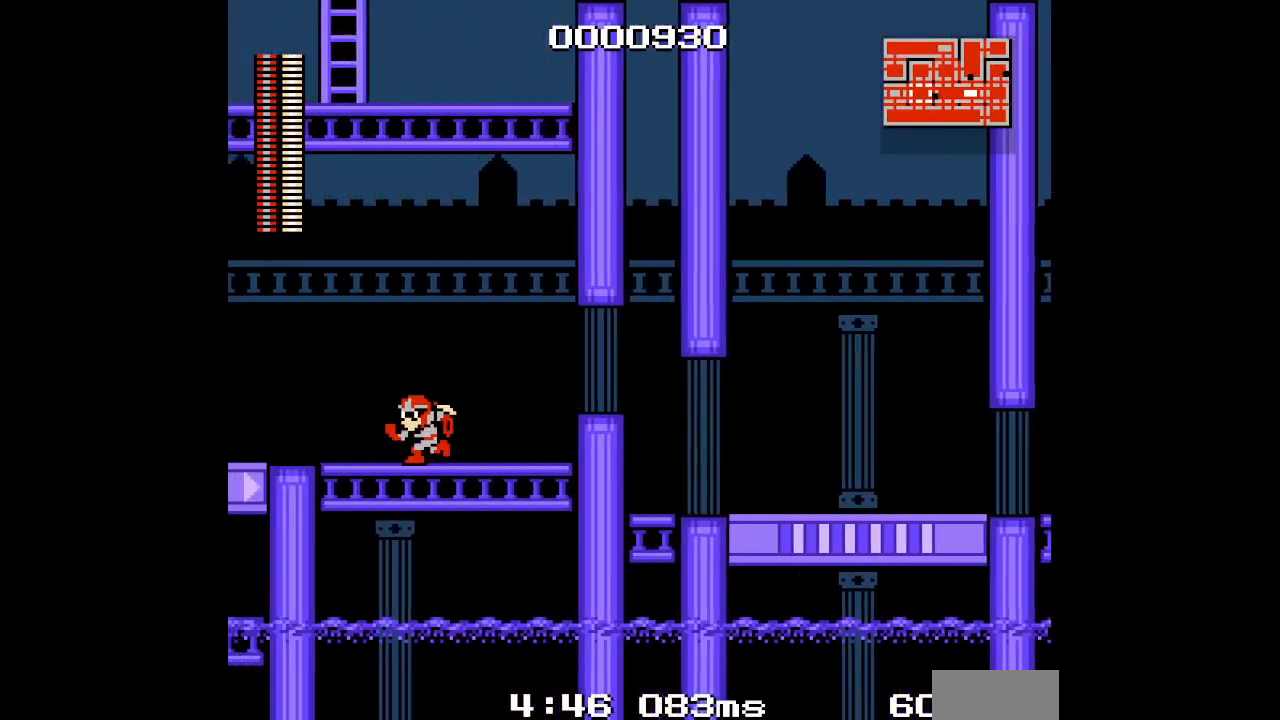
{"dt_ms": 500, "buttons": [], "events": [[33, "DPAD_LEFT", "up"]]}
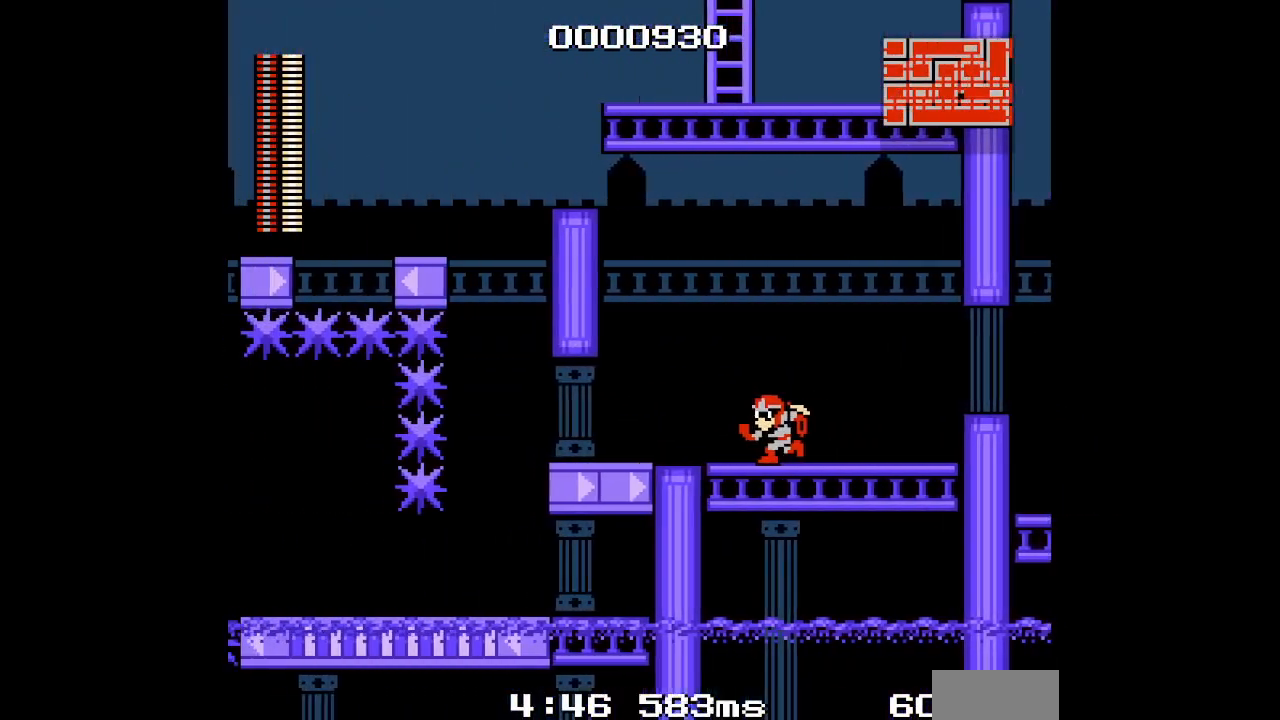
{"dt_ms": 500, "buttons": [], "events": []}
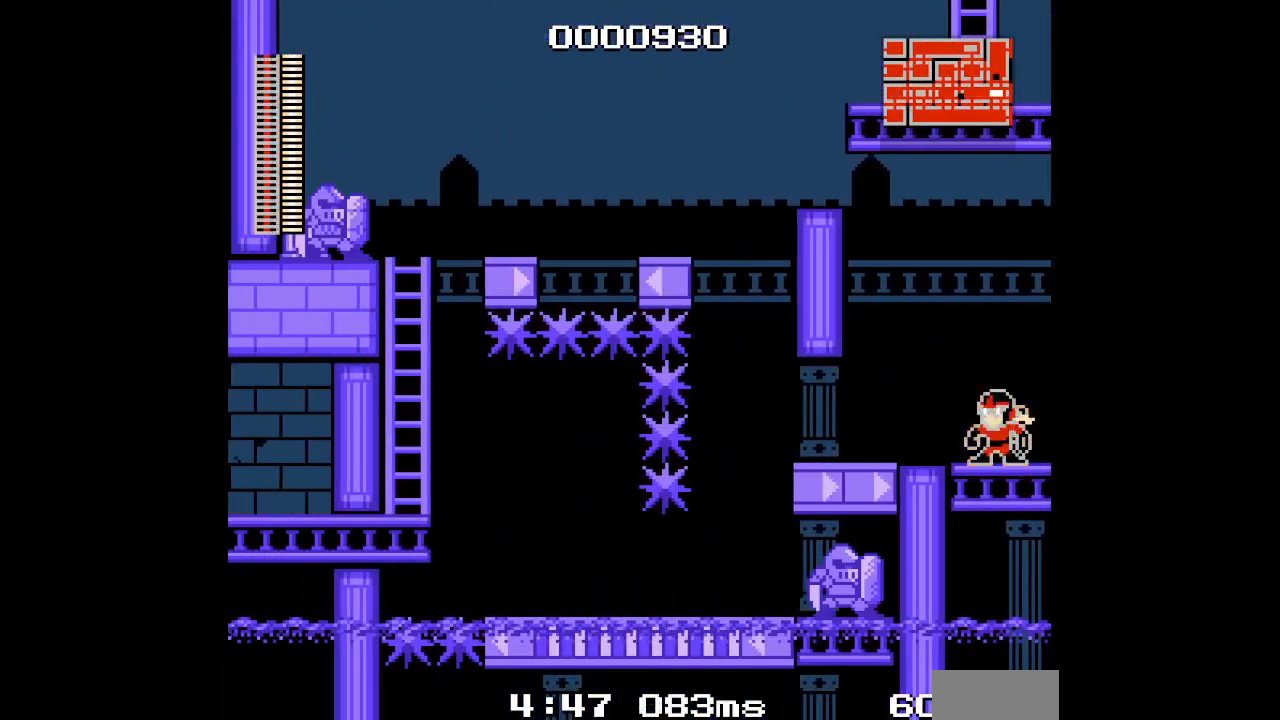
{"dt_ms": 500, "buttons": [], "events": []}
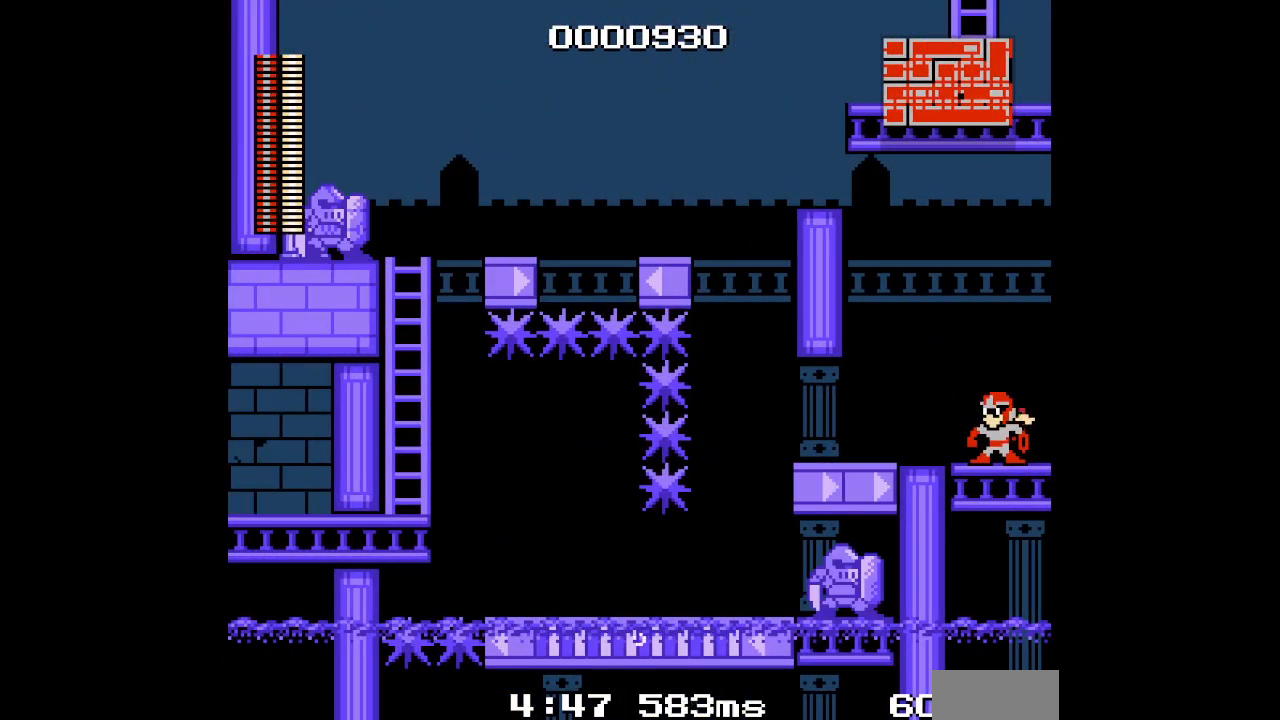
{"dt_ms": 500, "buttons": [], "events": []}
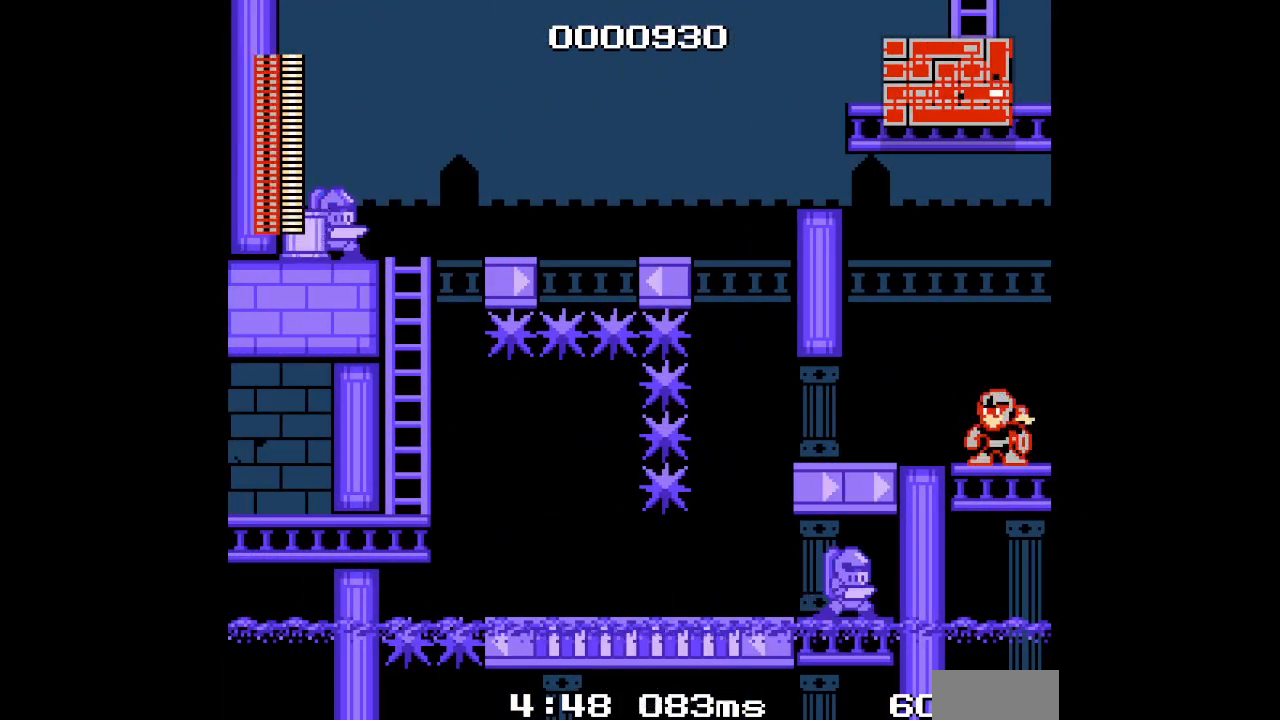
{"dt_ms": 500, "buttons": [], "events": []}
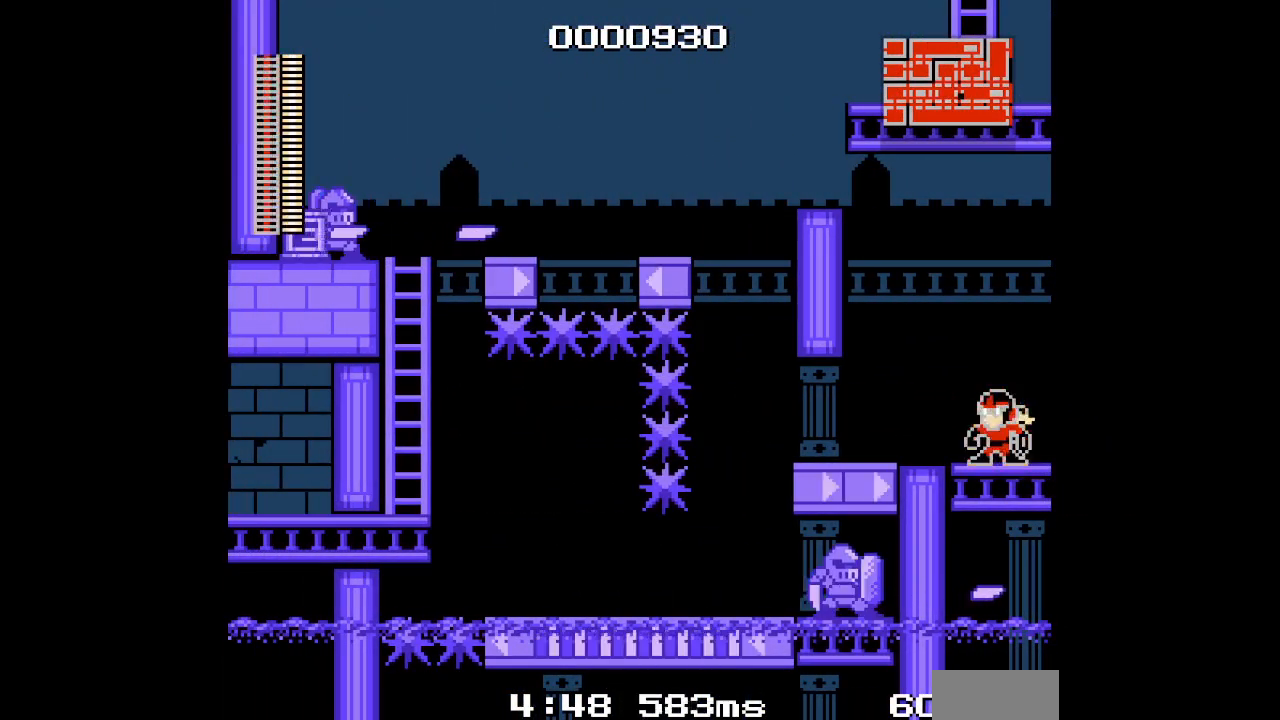
{"dt_ms": 500, "buttons": [], "events": []}